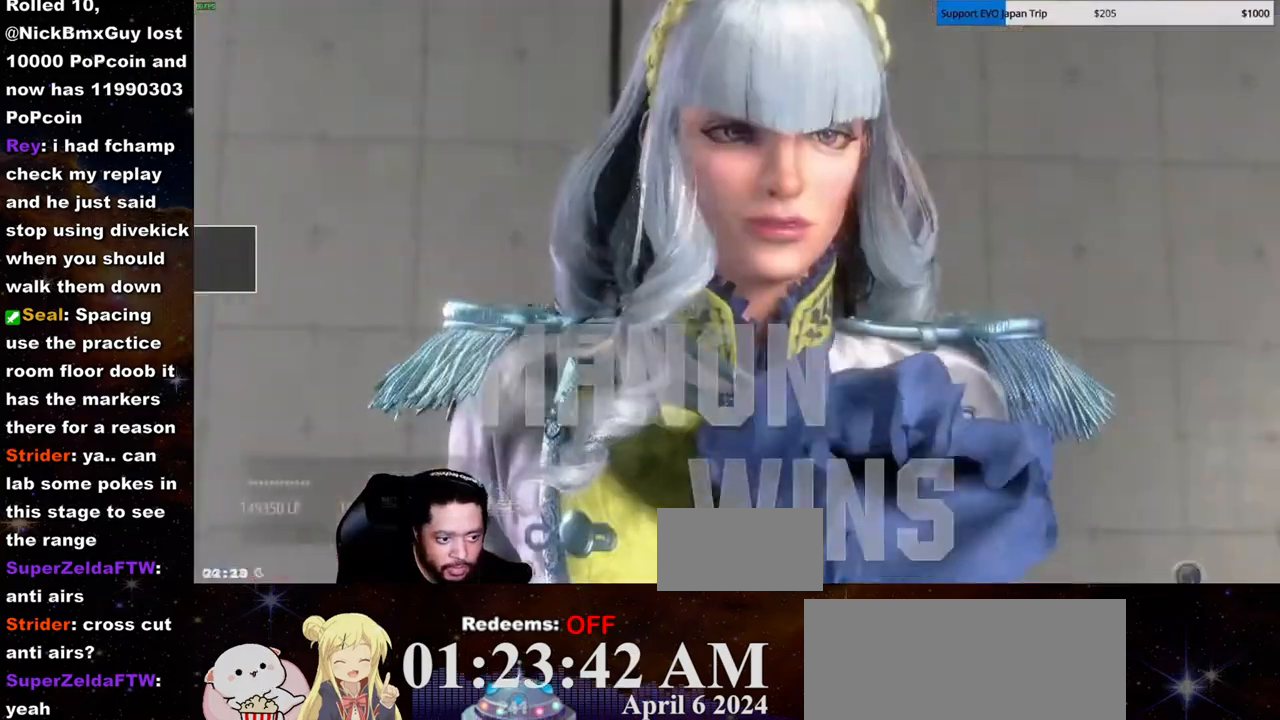
Gameplay with a controller (arcade stick); each line is a JSON object with the inputs held at the frame after it. "button_events" lists button changes between this image and that frame as [ms after this image, input, new state], when the widget could be followed in between (sticks are given only as held states). Not read: L3 R3 other_buttons.
{"buttons": [], "left_stick": "center"}
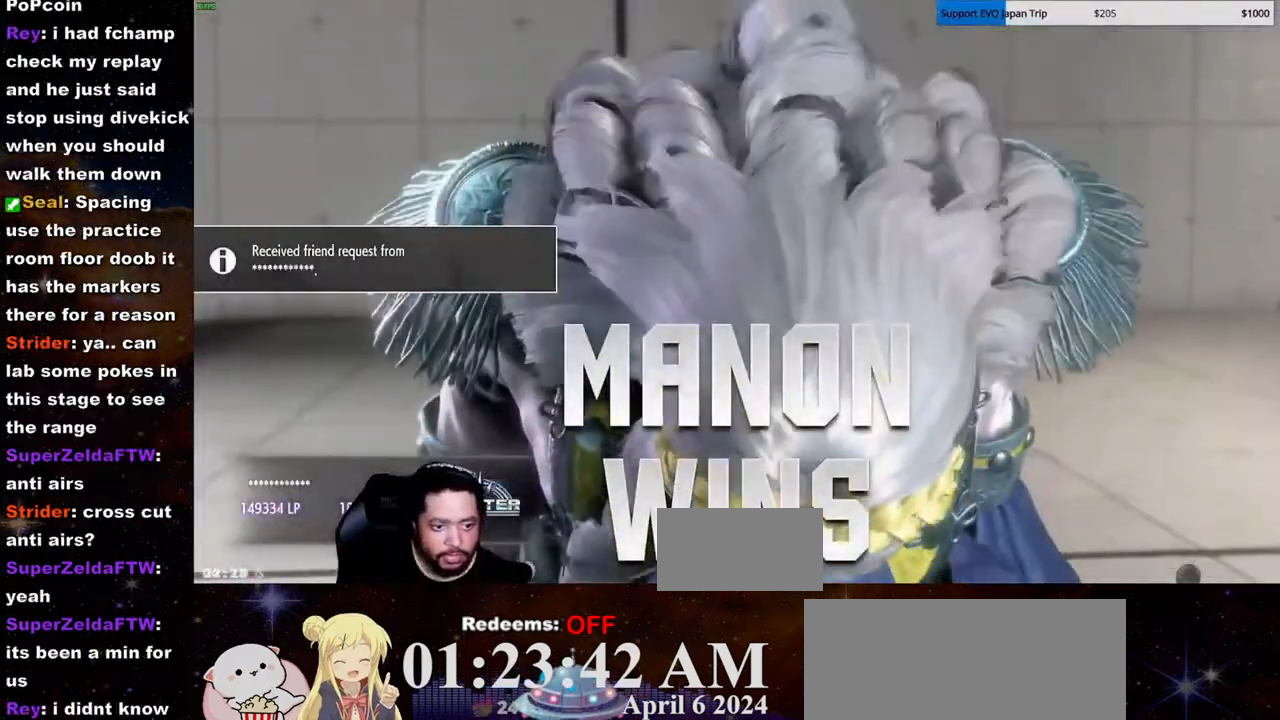
{"buttons": [], "left_stick": "center"}
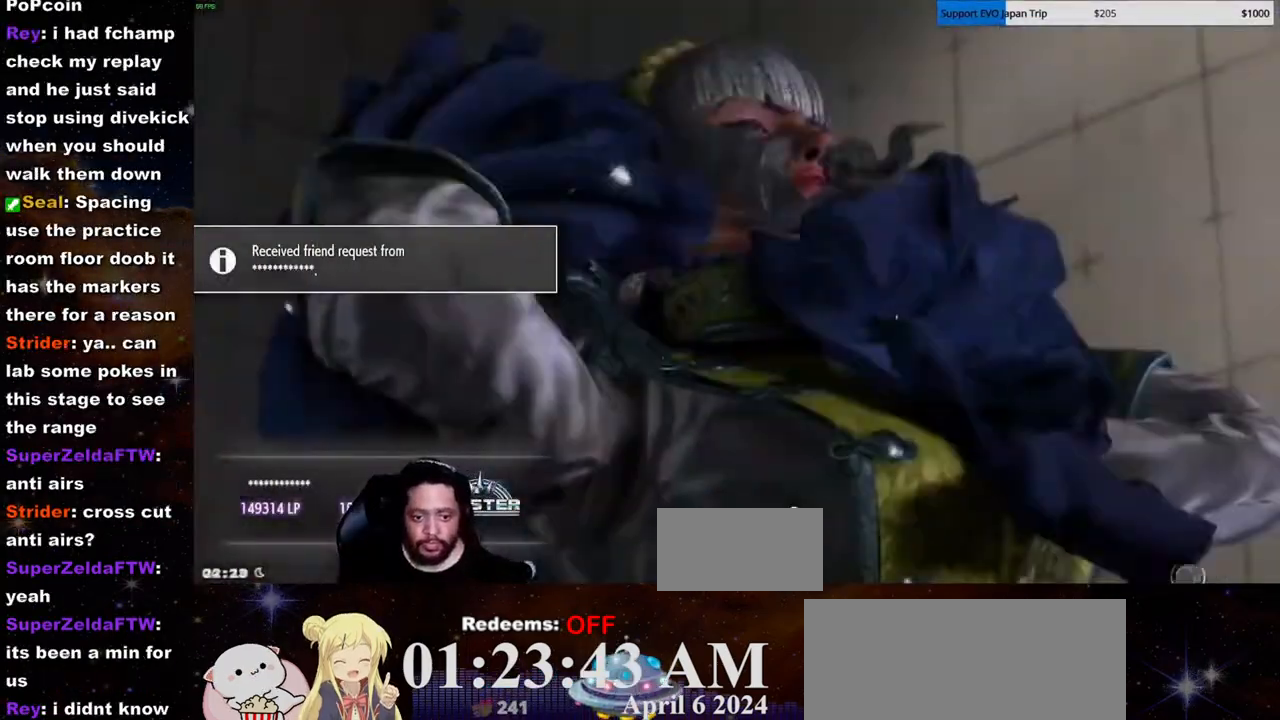
{"buttons": ["LK"], "left_stick": "center", "button_events": [[417, "LK", "down"]]}
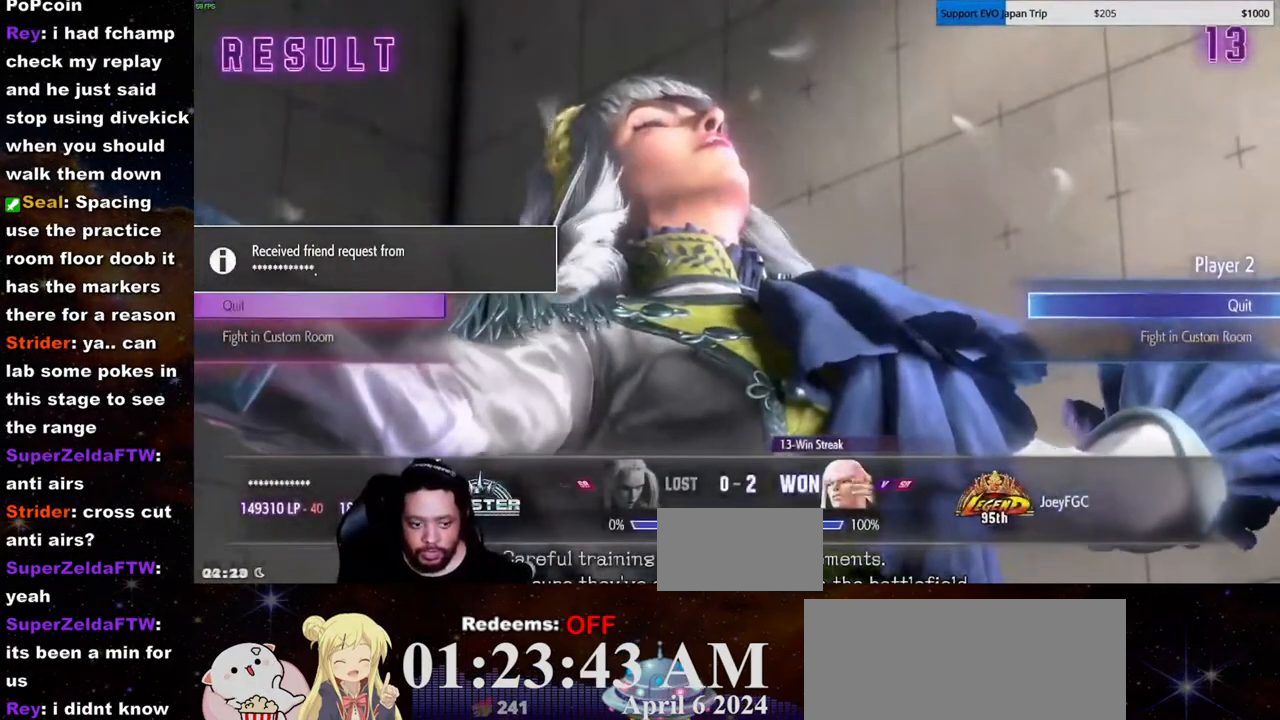
{"buttons": [], "left_stick": "center", "button_events": [[167, "LK", "up"]]}
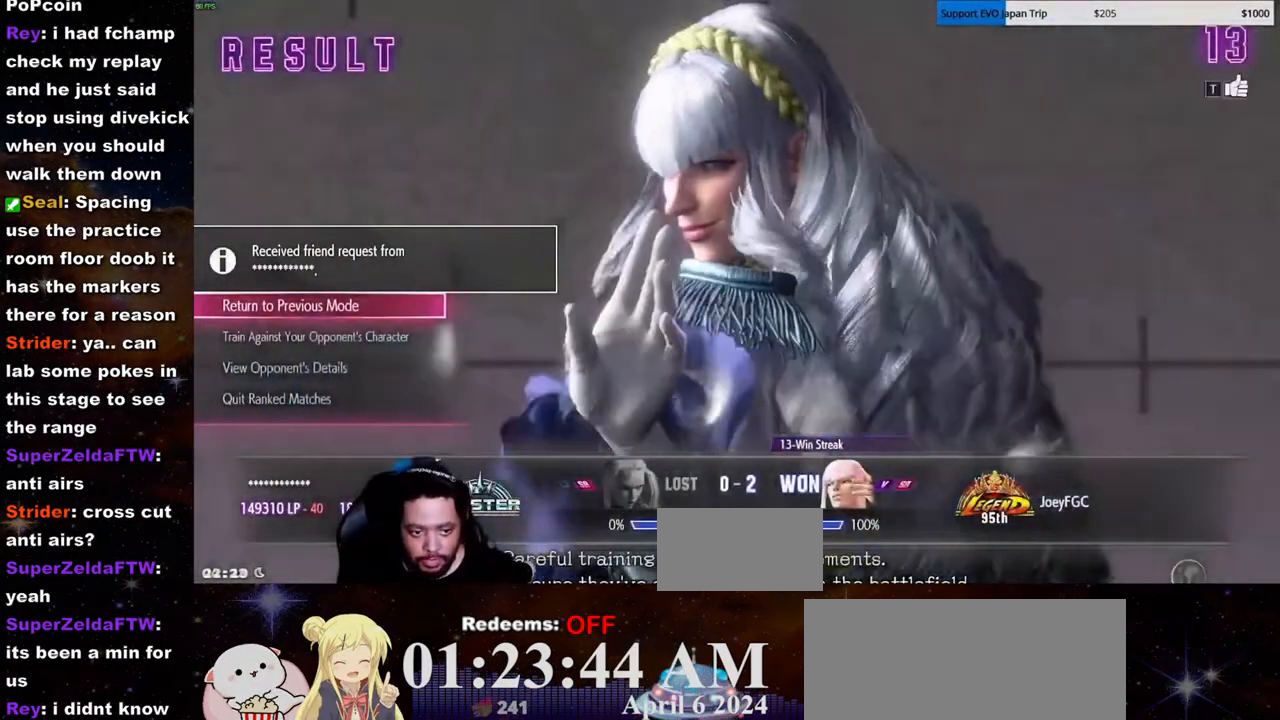
{"buttons": [], "left_stick": "center", "button_events": []}
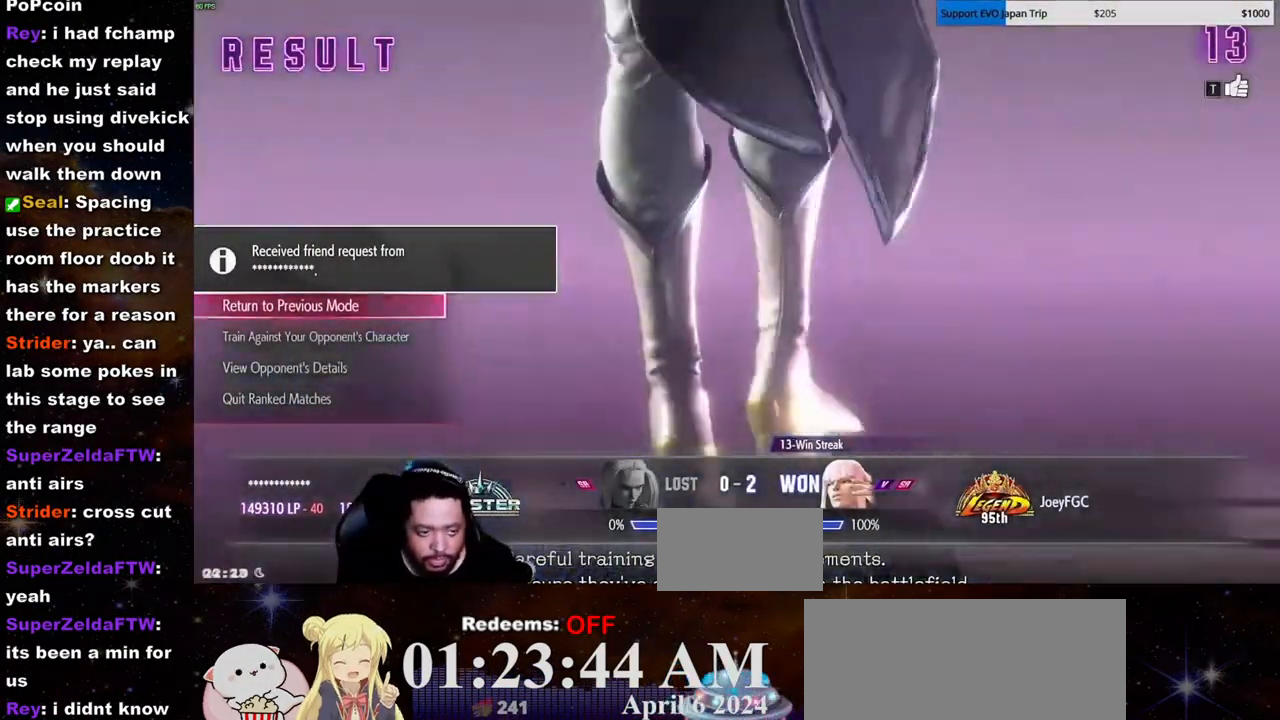
{"buttons": [], "left_stick": "center", "button_events": [[17, "LK", "down"], [317, "LK", "up"]]}